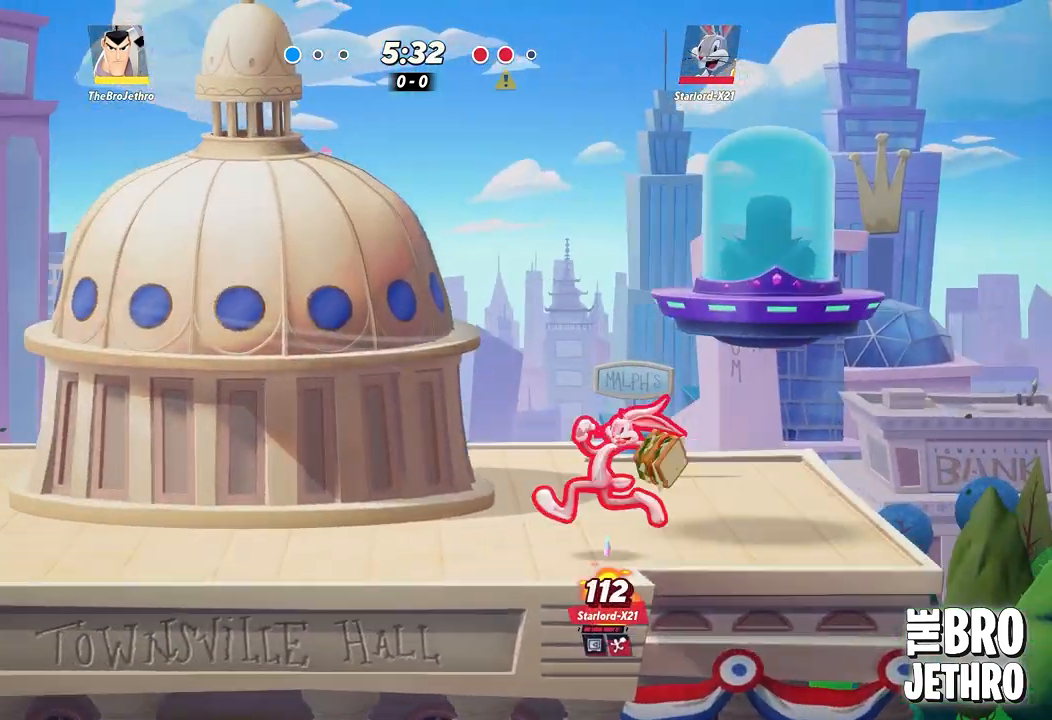
Gameplay with a controller (PlayStation layout); each line is a JSON object with the inputs held at the frame after it. "events" lists button and stick changes between this image and that frame as [ms after this image, input, new state], when the widget could be followed in between. Not read: L3 R3 right_stick.
{"buttons": [], "left_stick": "right", "events": []}
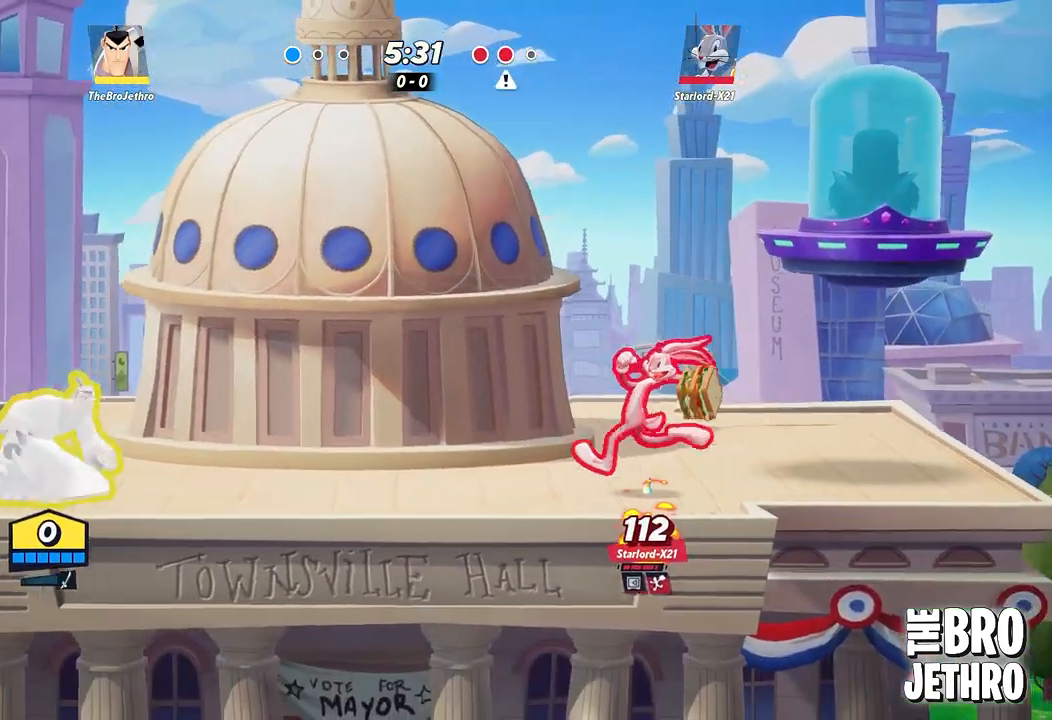
{"buttons": [], "left_stick": "right", "events": [[100, "SQUARE", "down"], [200, "SQUARE", "up"], [267, "SQUARE", "down"], [333, "SQUARE", "up"], [383, "SQUARE", "down"], [483, "SQUARE", "up"]]}
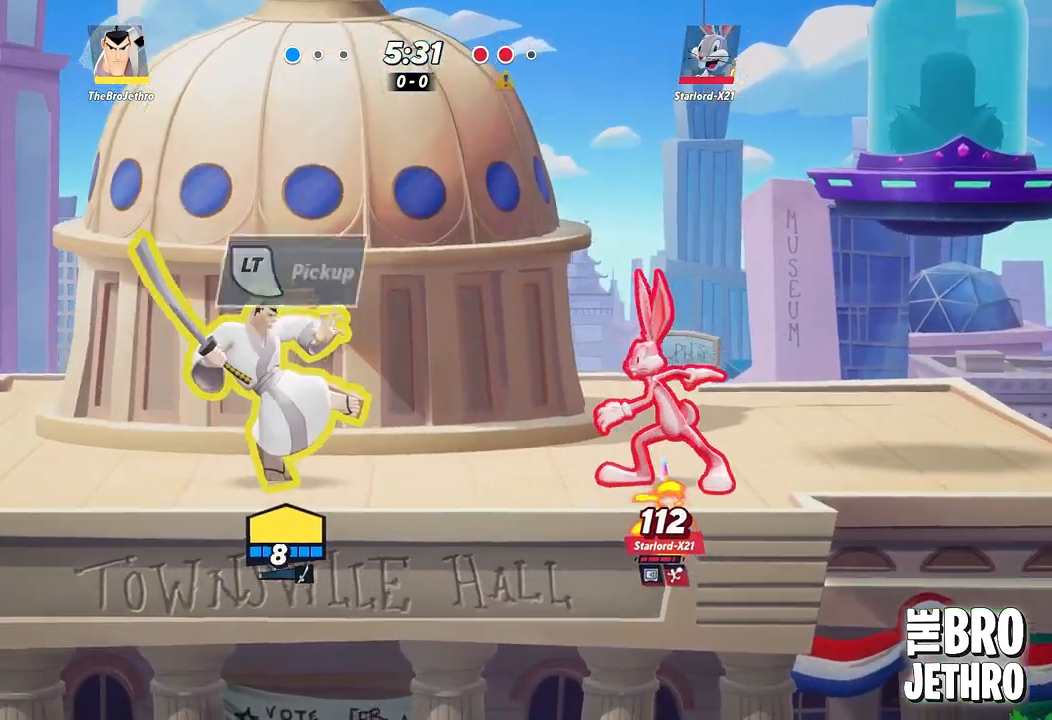
{"buttons": ["SQUARE"], "left_stick": "right", "events": [[67, "SQUARE", "down"], [150, "SQUARE", "up"], [300, "CIRCLE", "down"], [367, "CIRCLE", "up"], [483, "SQUARE", "down"]]}
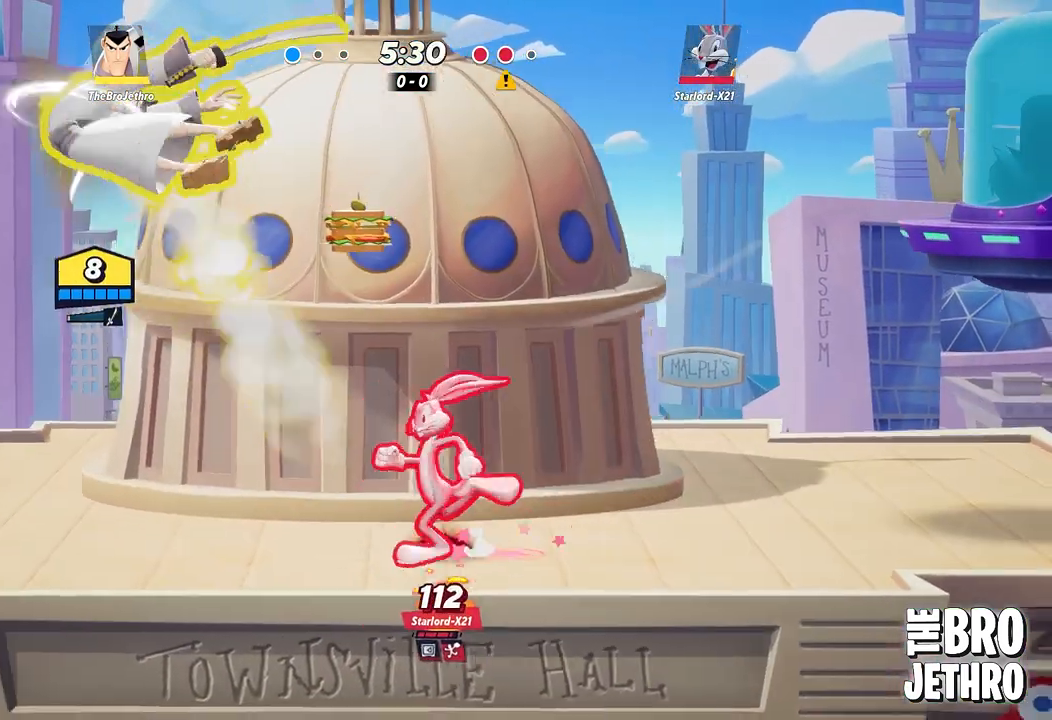
{"buttons": [], "left_stick": "center", "events": [[50, "SQUARE", "up"], [117, "SQUARE", "down"], [117, "left_stick", "down"], [183, "SQUARE", "up"], [233, "SQUARE", "down"], [300, "SQUARE", "up"], [350, "left_stick", "center"]]}
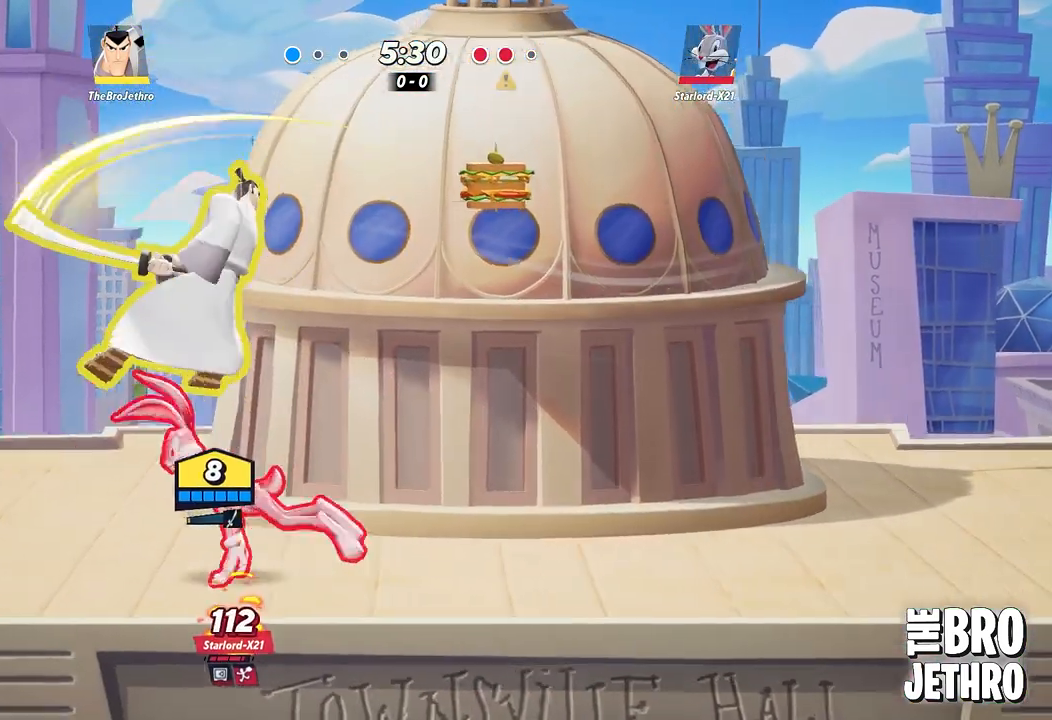
{"buttons": [], "left_stick": "right", "events": [[67, "left_stick", "right"], [117, "CIRCLE", "down"], [200, "CIRCLE", "up"], [367, "R1", "down"], [450, "R1", "up"]]}
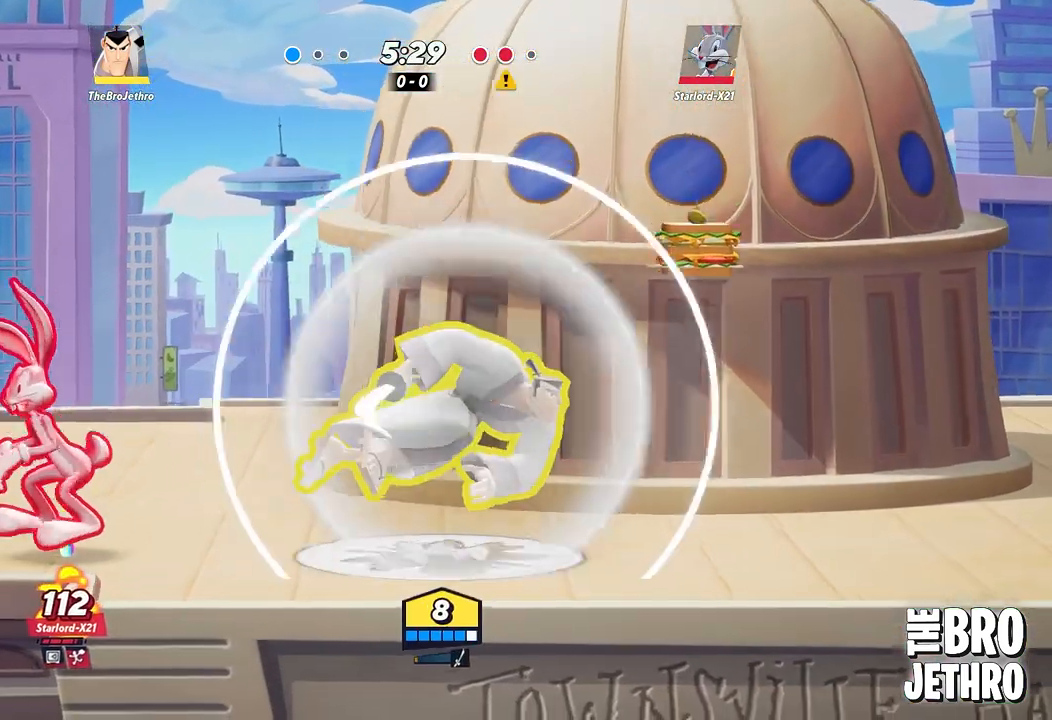
{"buttons": ["R1"], "left_stick": "left", "events": [[17, "R1", "down"], [100, "R1", "up"], [167, "R1", "down"], [250, "R1", "up"], [317, "R1", "down"], [350, "left_stick", "left"], [400, "R1", "up"], [467, "R1", "down"]]}
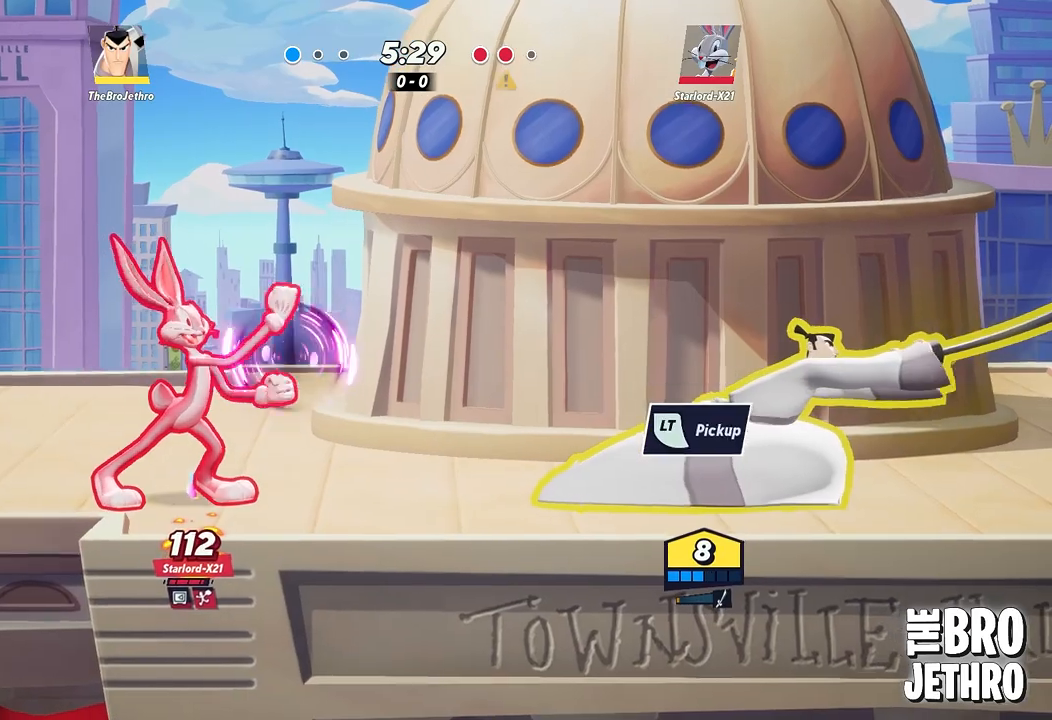
{"buttons": [], "left_stick": "left", "events": [[50, "R1", "up"], [117, "R1", "down"], [183, "R1", "up"], [250, "R1", "down"], [317, "R1", "up"], [383, "R1", "down"], [467, "R1", "up"]]}
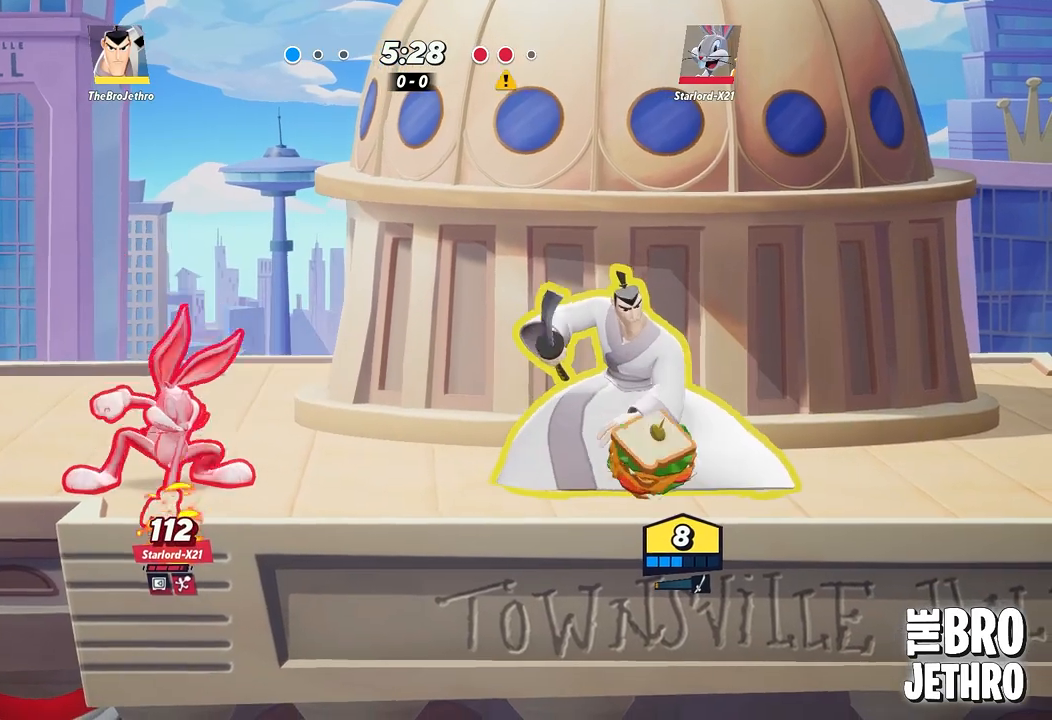
{"buttons": [], "left_stick": "left", "events": [[17, "R1", "down"], [100, "R1", "up"], [183, "R1", "down"], [250, "R1", "up"]]}
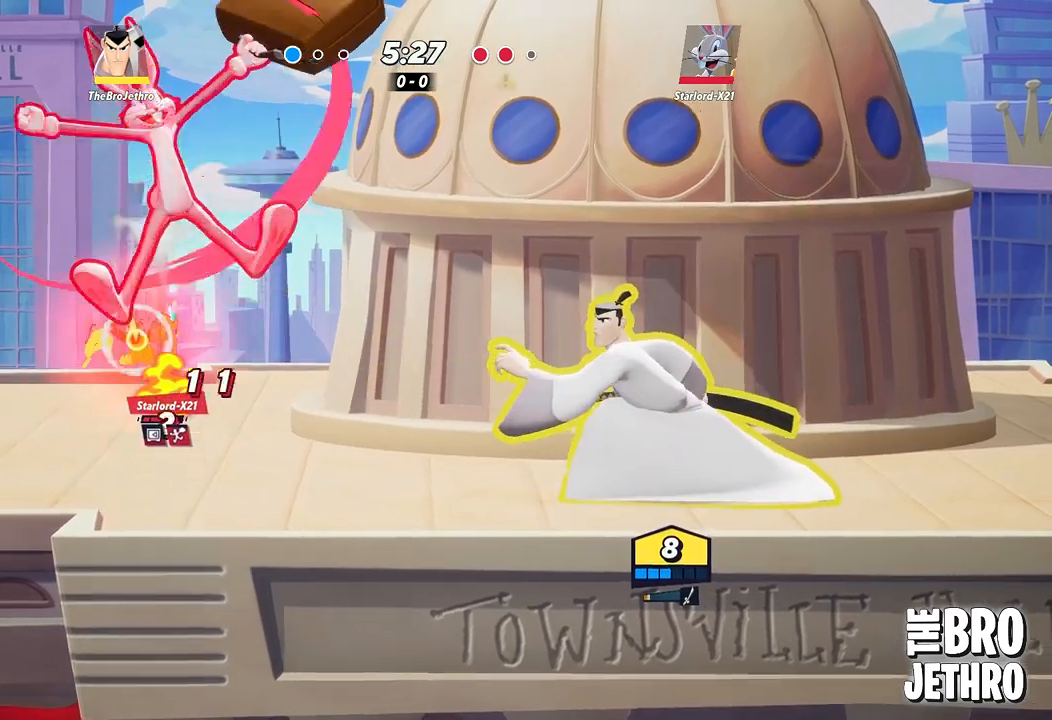
{"buttons": [], "left_stick": "left", "events": [[167, "SQUARE", "down"], [250, "SQUARE", "up"], [300, "SQUARE", "down"], [367, "SQUARE", "up"]]}
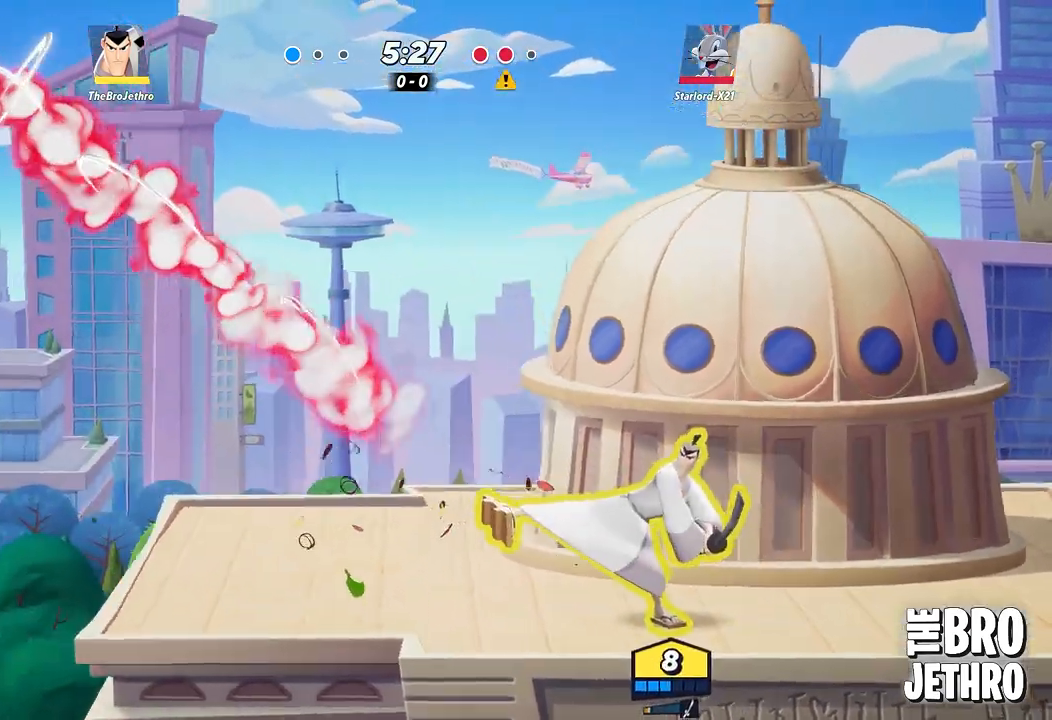
{"buttons": [], "left_stick": "left", "events": []}
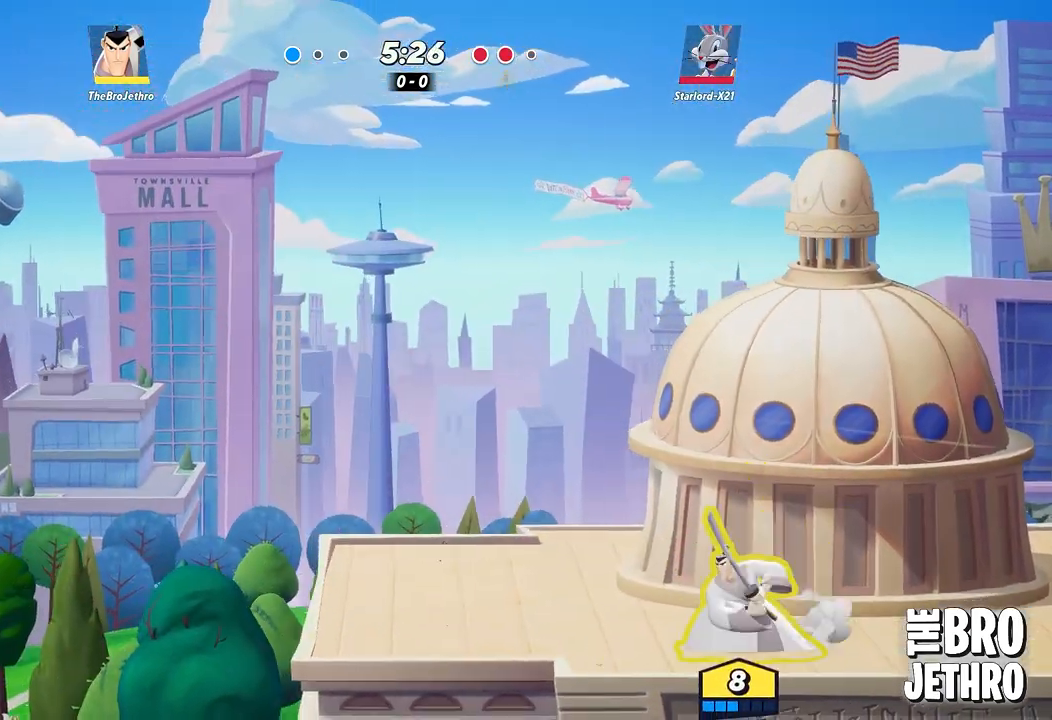
{"buttons": ["TRIANGLE"], "left_stick": "left", "events": [[333, "TRIANGLE", "down"]]}
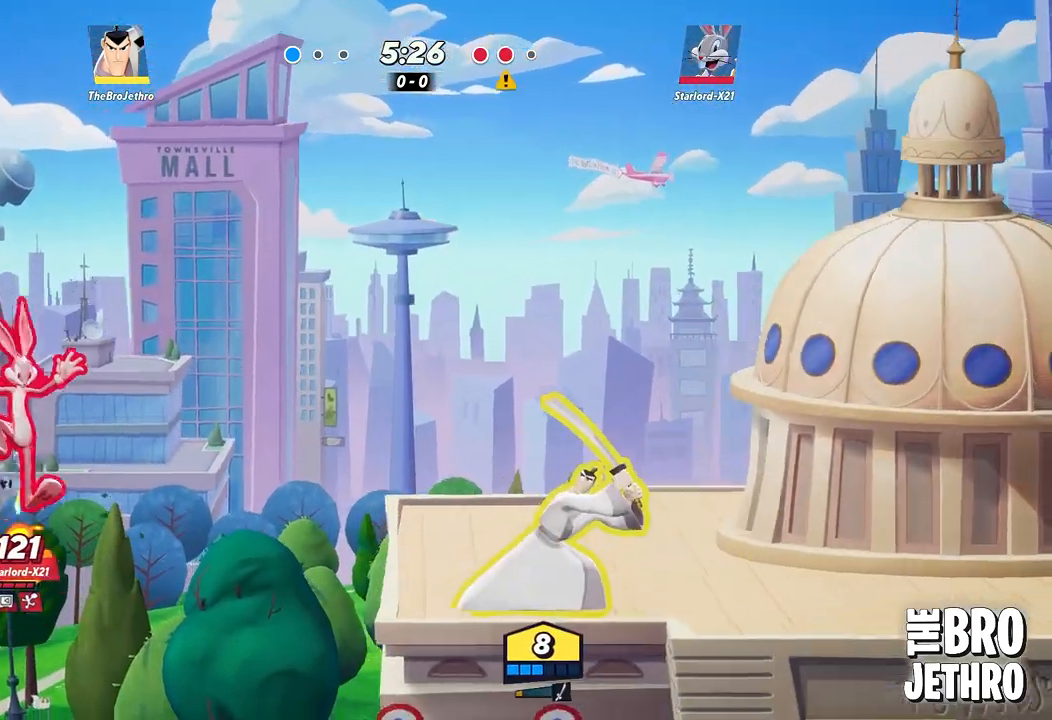
{"buttons": ["TRIANGLE"], "left_stick": "up", "events": [[383, "left_stick", "up"]]}
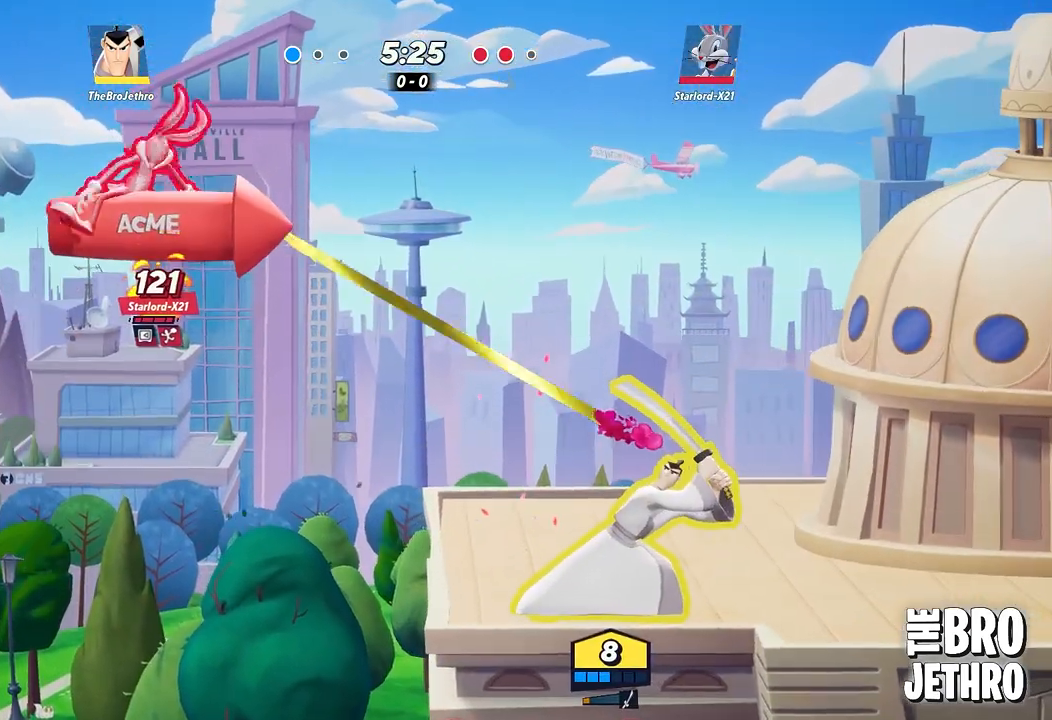
{"buttons": ["CIRCLE"], "left_stick": "right", "events": [[17, "left_stick", "center"], [50, "TRIANGLE", "up"], [433, "left_stick", "right"], [500, "CIRCLE", "down"]]}
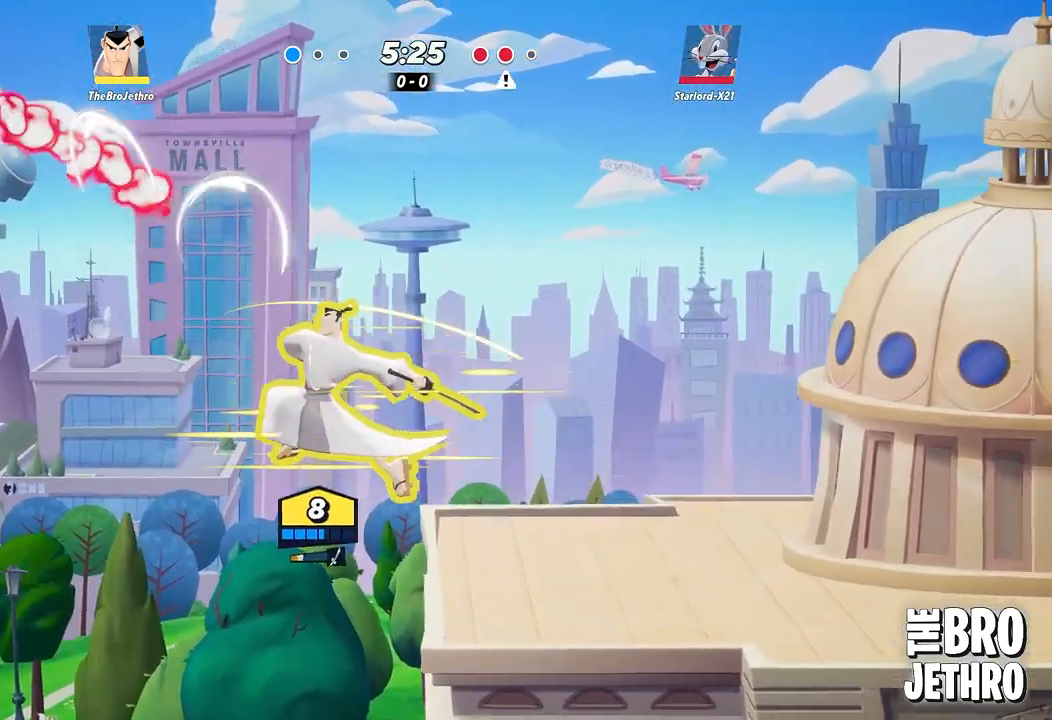
{"buttons": [], "left_stick": "right", "events": [[83, "CIRCLE", "up"], [150, "CIRCLE", "down"], [217, "CIRCLE", "up"], [267, "CROSS", "down"], [367, "CROSS", "up"]]}
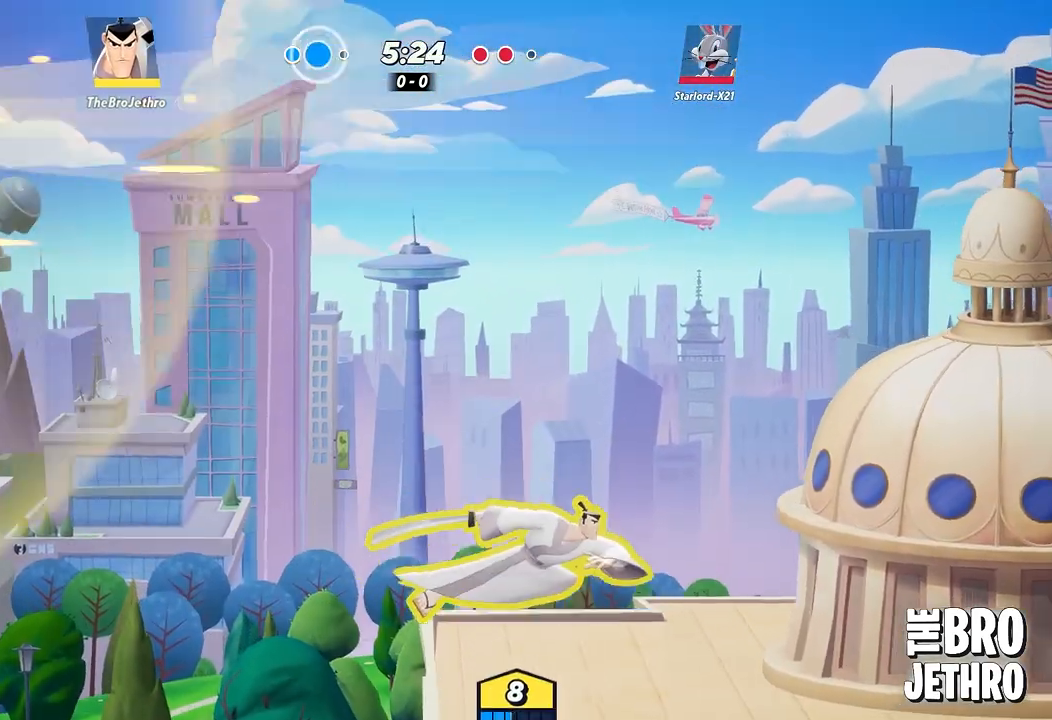
{"buttons": [], "left_stick": "right", "events": []}
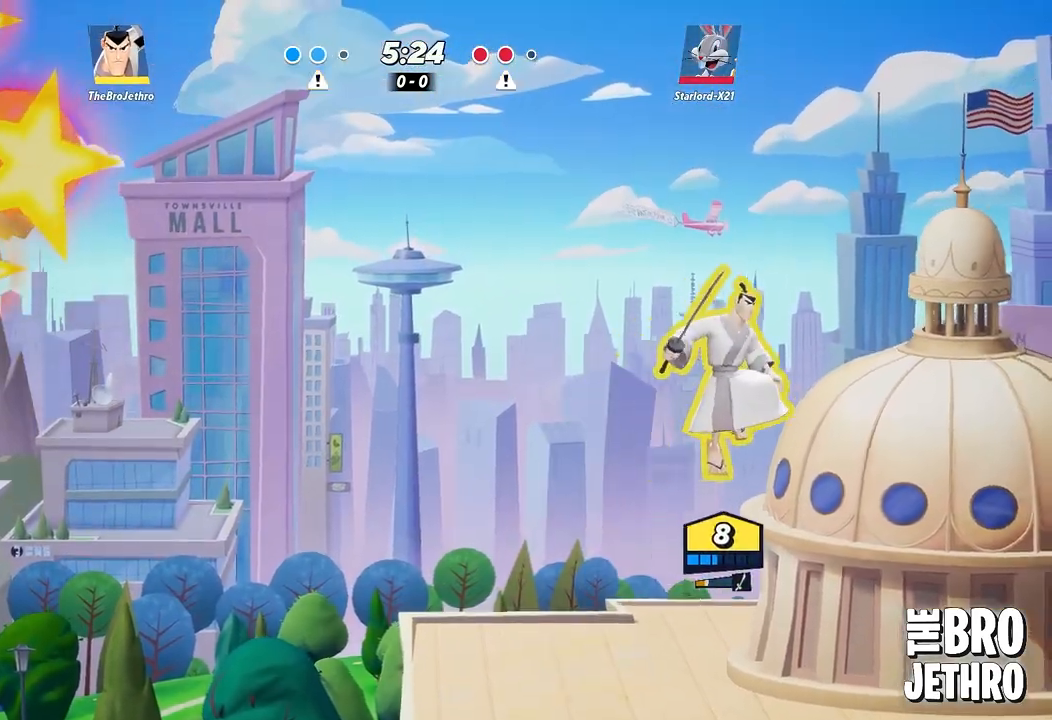
{"buttons": [], "left_stick": "right", "events": []}
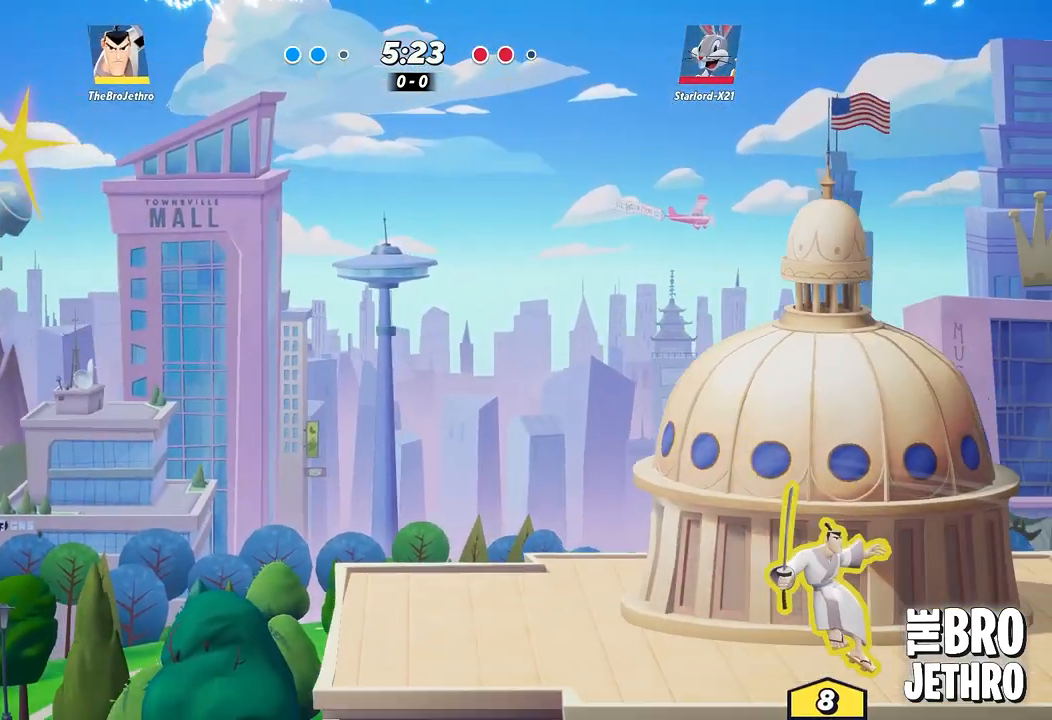
{"buttons": [], "left_stick": "left", "events": [[133, "left_stick", "center"], [367, "left_stick", "left"]]}
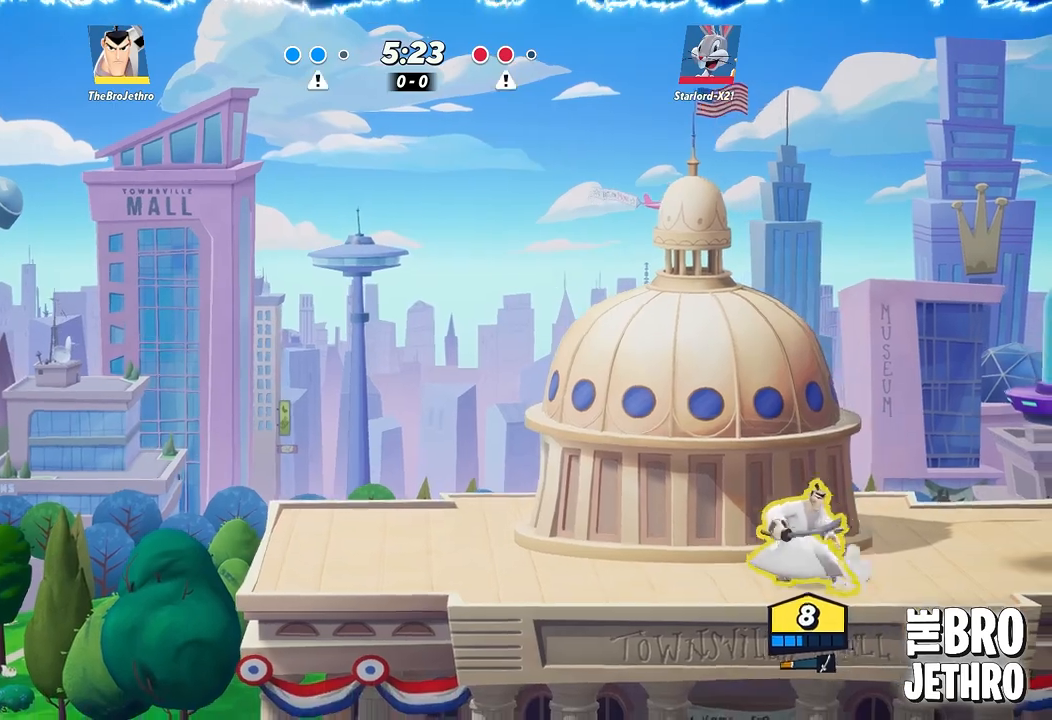
{"buttons": [], "left_stick": "center", "events": [[17, "left_stick", "center"]]}
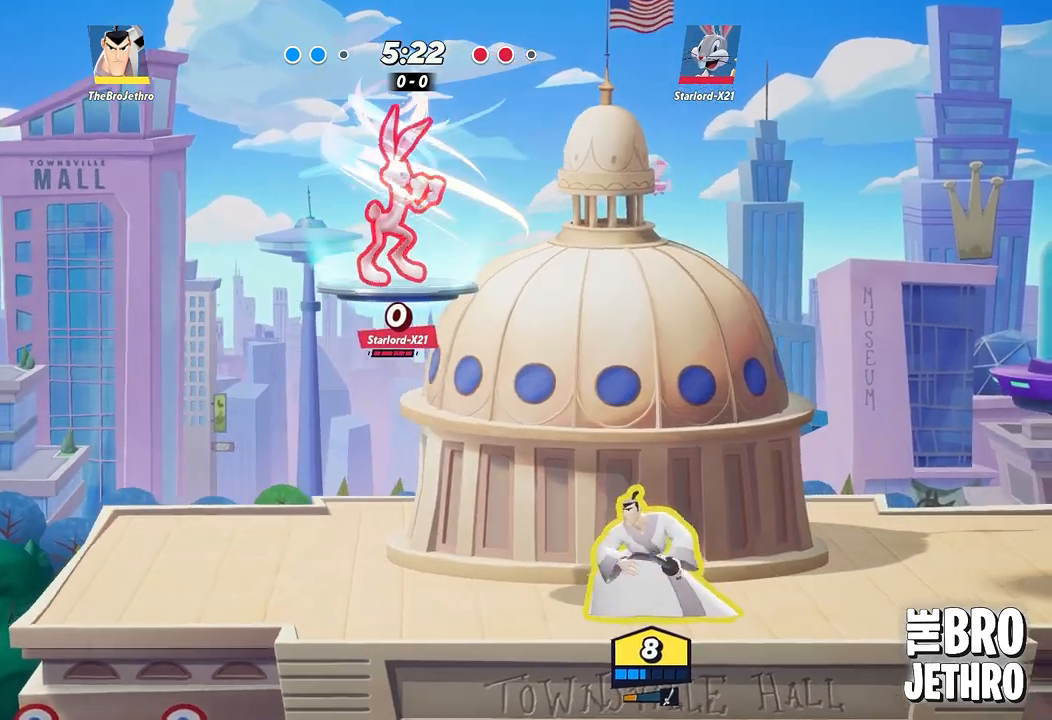
{"buttons": [], "left_stick": "left", "events": [[100, "left_stick", "right"], [367, "left_stick", "left"]]}
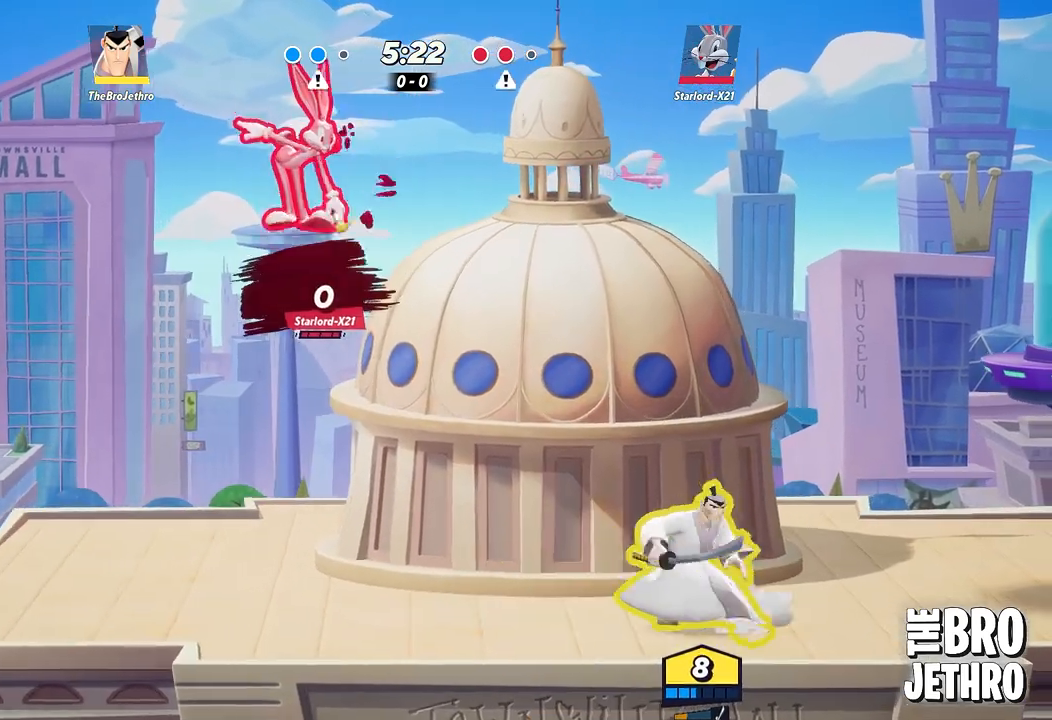
{"buttons": [], "left_stick": "right", "events": [[33, "left_stick", "right"], [133, "left_stick", "left"], [233, "left_stick", "right"], [350, "left_stick", "left"], [483, "left_stick", "right"]]}
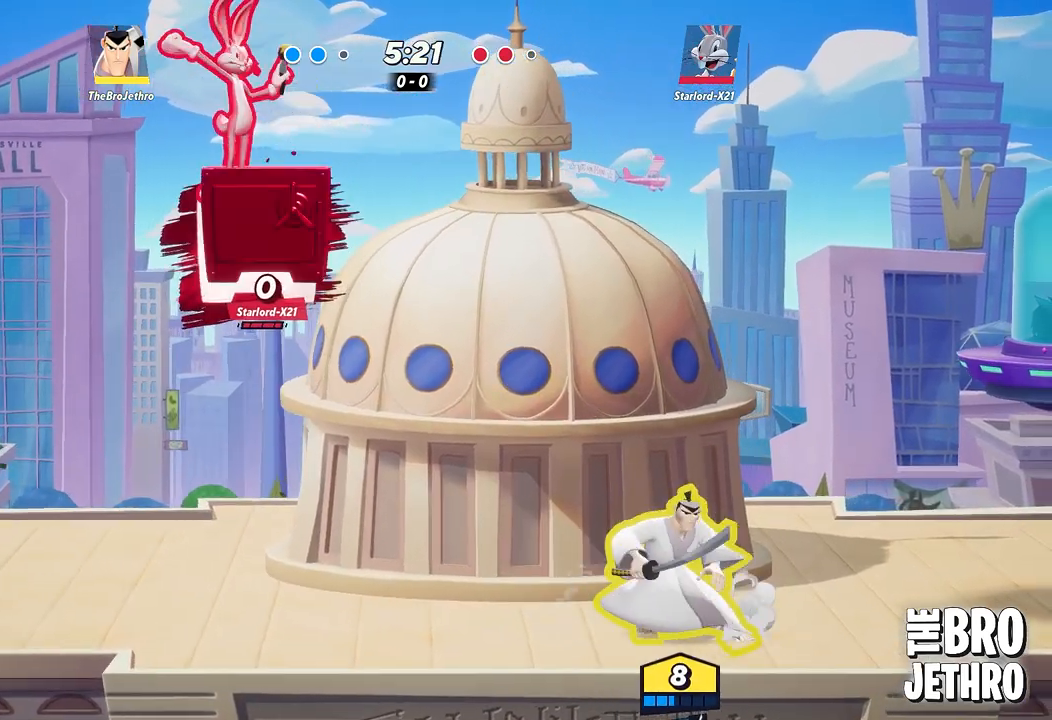
{"buttons": [], "left_stick": "left", "events": [[83, "left_stick", "left"], [317, "left_stick", "right"], [467, "left_stick", "left"]]}
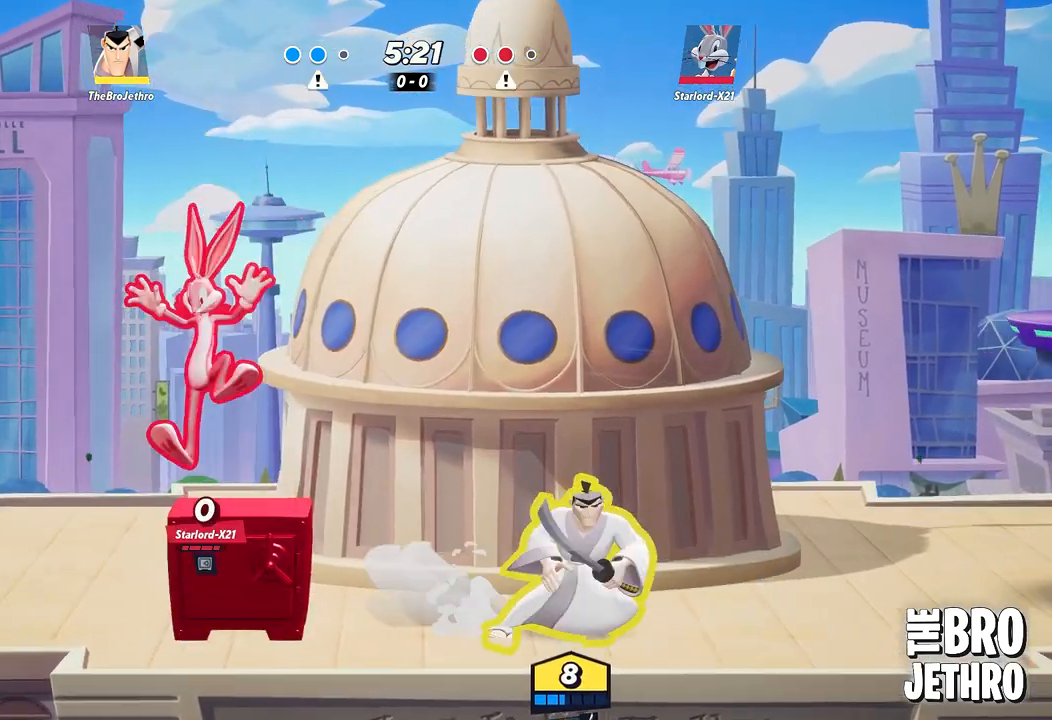
{"buttons": ["SQUARE"], "left_stick": "left", "events": [[117, "SQUARE", "down"], [367, "SQUARE", "up"], [417, "SQUARE", "down"]]}
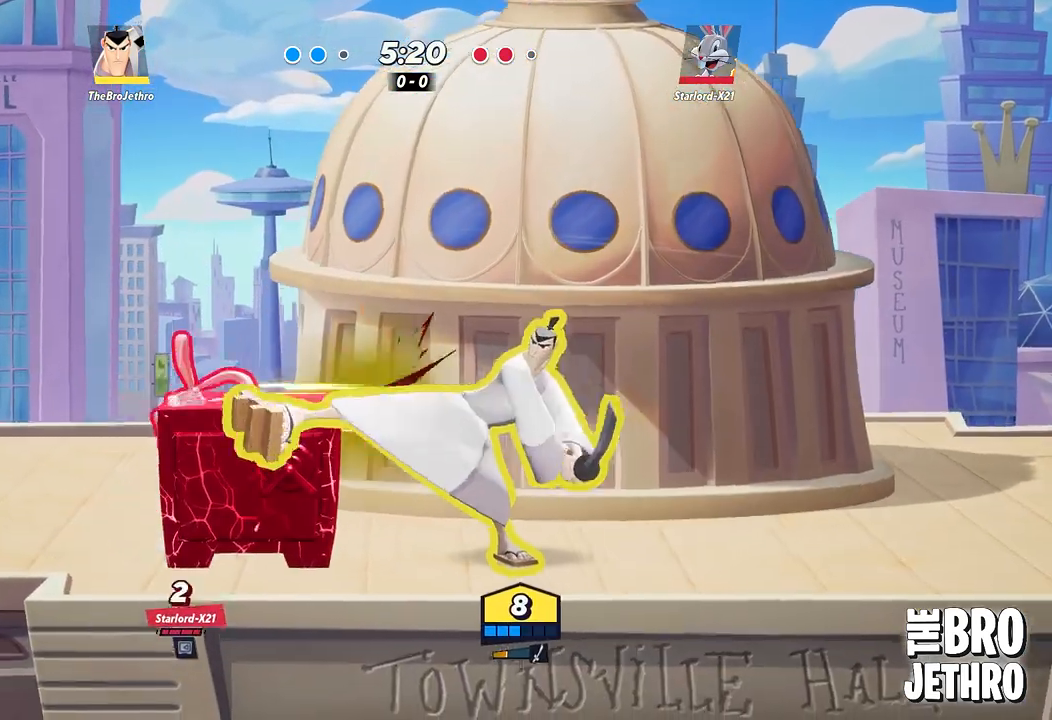
{"buttons": [], "left_stick": "left", "events": [[17, "SQUARE", "up"], [83, "SQUARE", "down"], [167, "SQUARE", "up"], [250, "SQUARE", "down"], [317, "SQUARE", "up"], [383, "SQUARE", "down"], [450, "SQUARE", "up"]]}
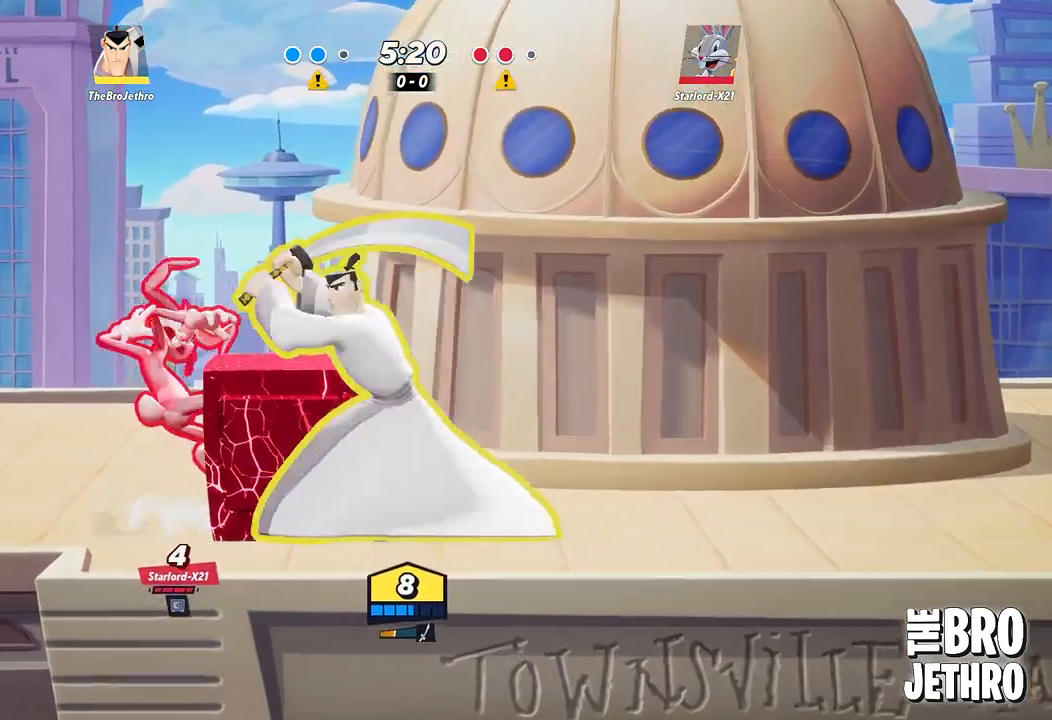
{"buttons": ["SQUARE"], "left_stick": "left", "events": [[17, "SQUARE", "down"], [100, "SQUARE", "up"], [167, "SQUARE", "down"], [250, "SQUARE", "up"], [317, "SQUARE", "down"], [400, "SQUARE", "up"], [450, "SQUARE", "down"]]}
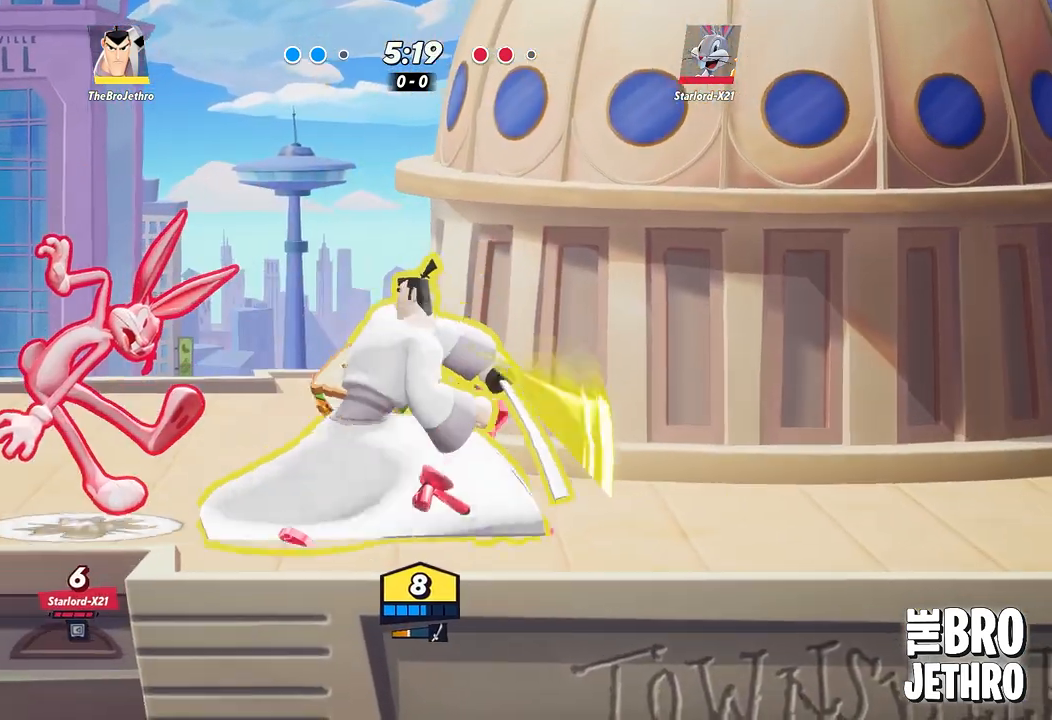
{"buttons": [], "left_stick": "left", "events": [[33, "SQUARE", "up"], [100, "SQUARE", "down"], [183, "SQUARE", "up"], [217, "SQUARE", "down"], [300, "SQUARE", "up"]]}
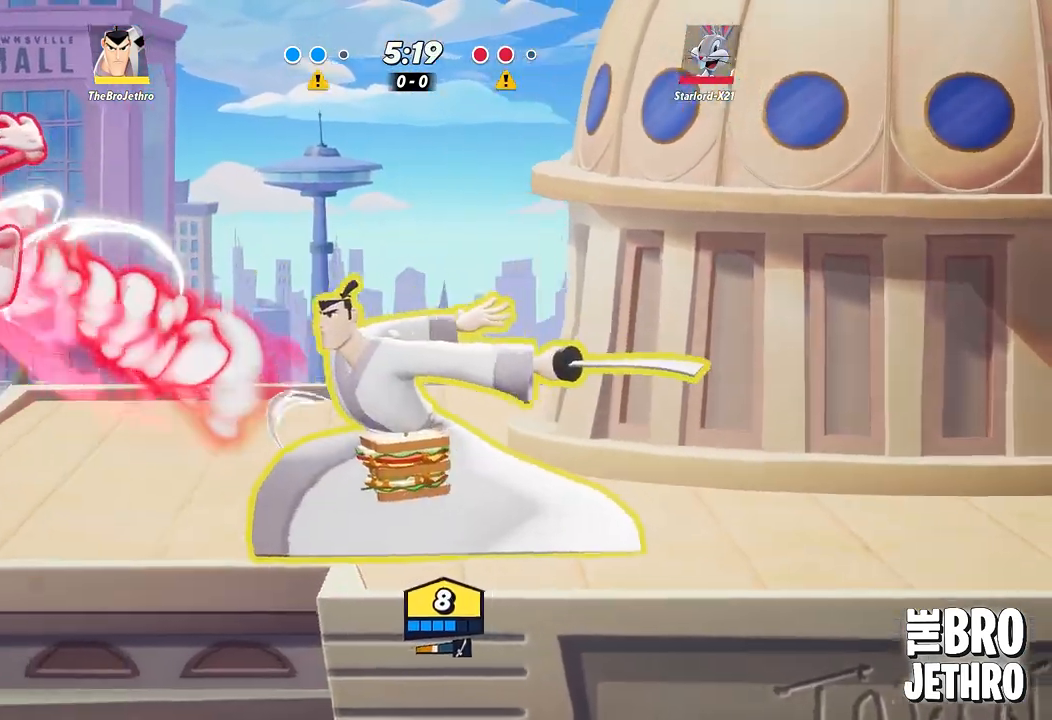
{"buttons": ["R1"], "left_stick": "left", "events": [[217, "TRIANGLE", "down"], [300, "TRIANGLE", "up"], [467, "R1", "down"]]}
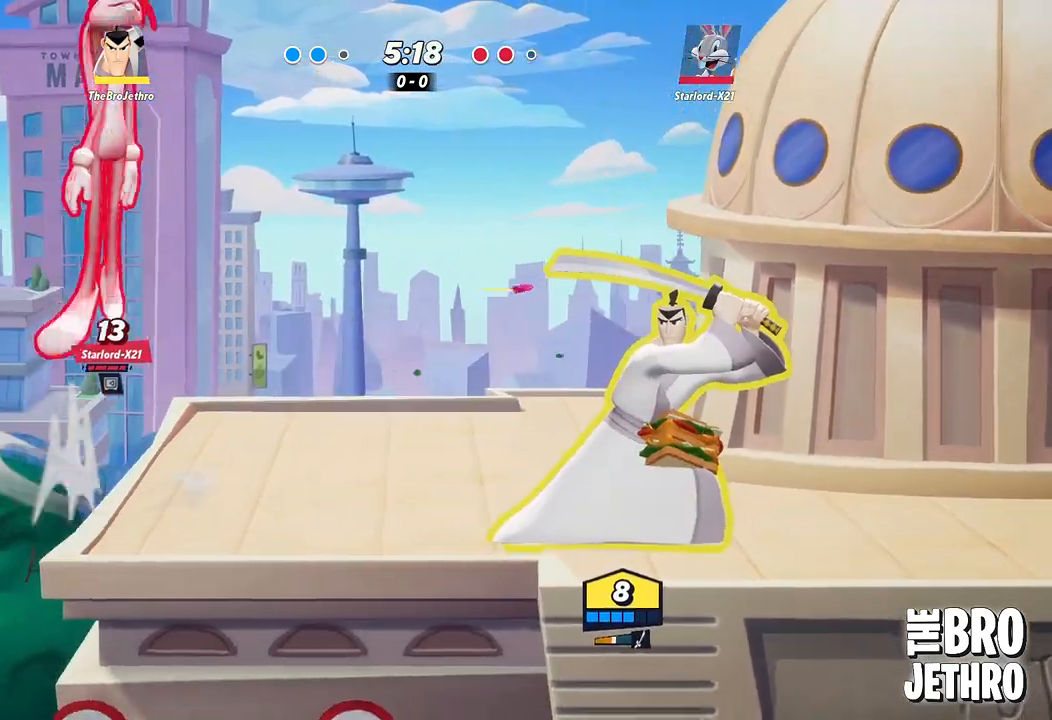
{"buttons": ["R1"], "left_stick": "up", "events": [[50, "R1", "up"], [117, "R1", "down"], [300, "left_stick", "up"]]}
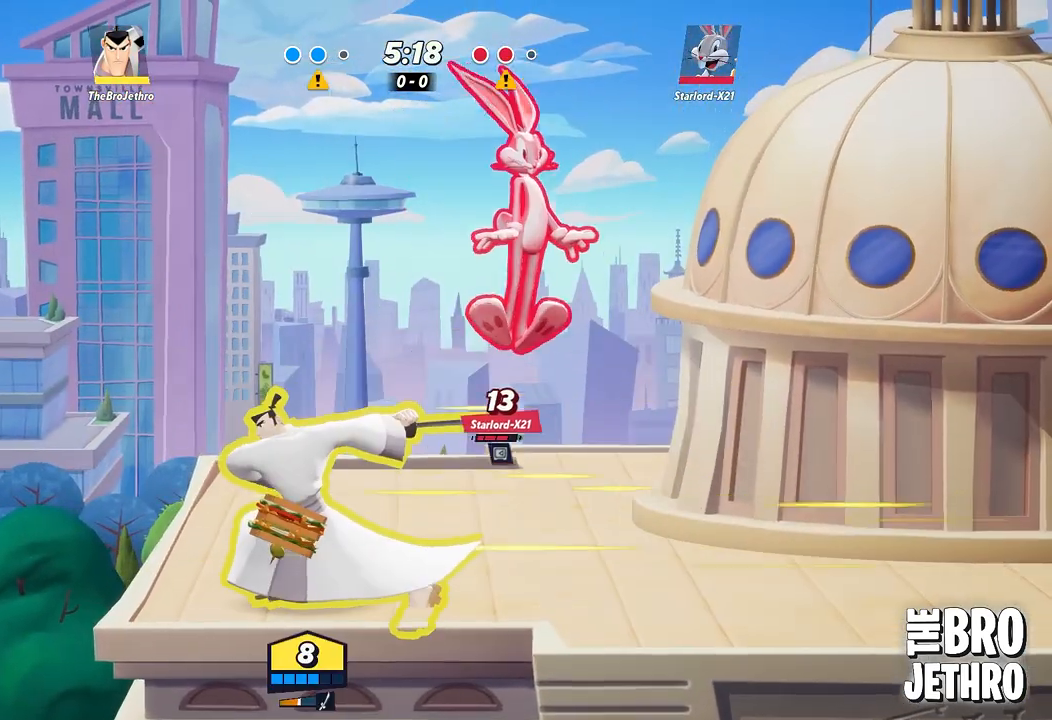
{"buttons": [], "left_stick": "right", "events": [[33, "R1", "up"], [167, "left_stick", "right"], [183, "R1", "down"], [233, "R1", "up"], [300, "R1", "down"], [367, "R1", "up"], [400, "R1", "down"], [467, "R1", "up"]]}